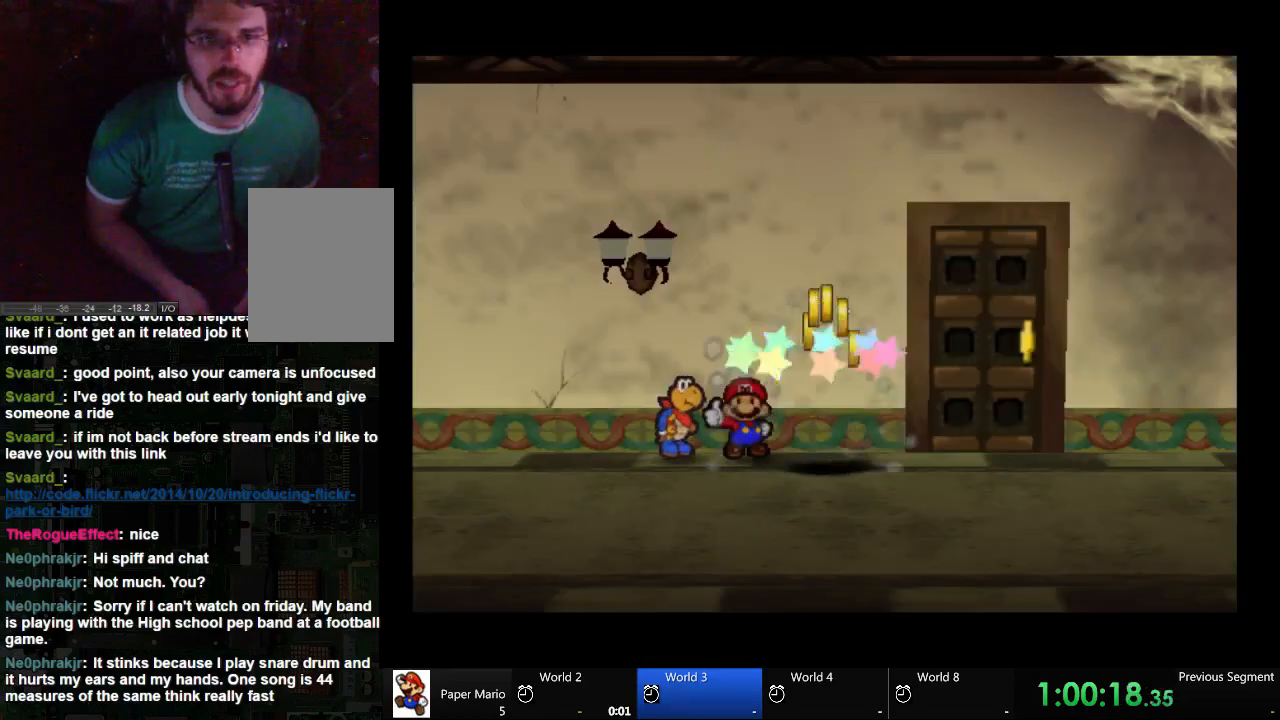
Gameplay with a controller (Xbox layout); each line is a JSON object with the inputs held at the frame after it. "events" lists button and stick changes between this image and that frame as [ms after this image, input, new state], when the widget could be followed in between. Not read: L2 L3 R3.
{"buttons": [], "left_stick": "down-right", "right_stick": "center", "events": [[300, "left_stick", "down"], [367, "left_stick", "down-right"]]}
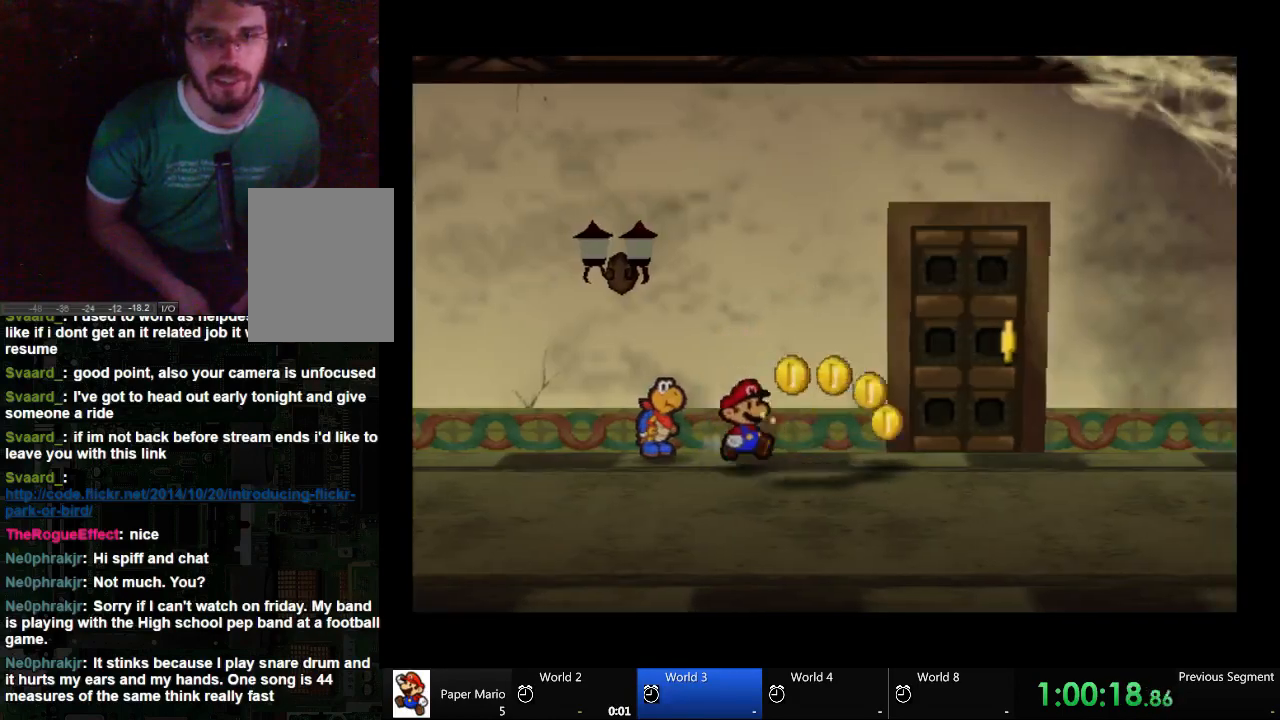
{"buttons": [], "left_stick": "up-right", "right_stick": "center", "events": [[67, "left_stick", "right"], [367, "left_stick", "up-right"]]}
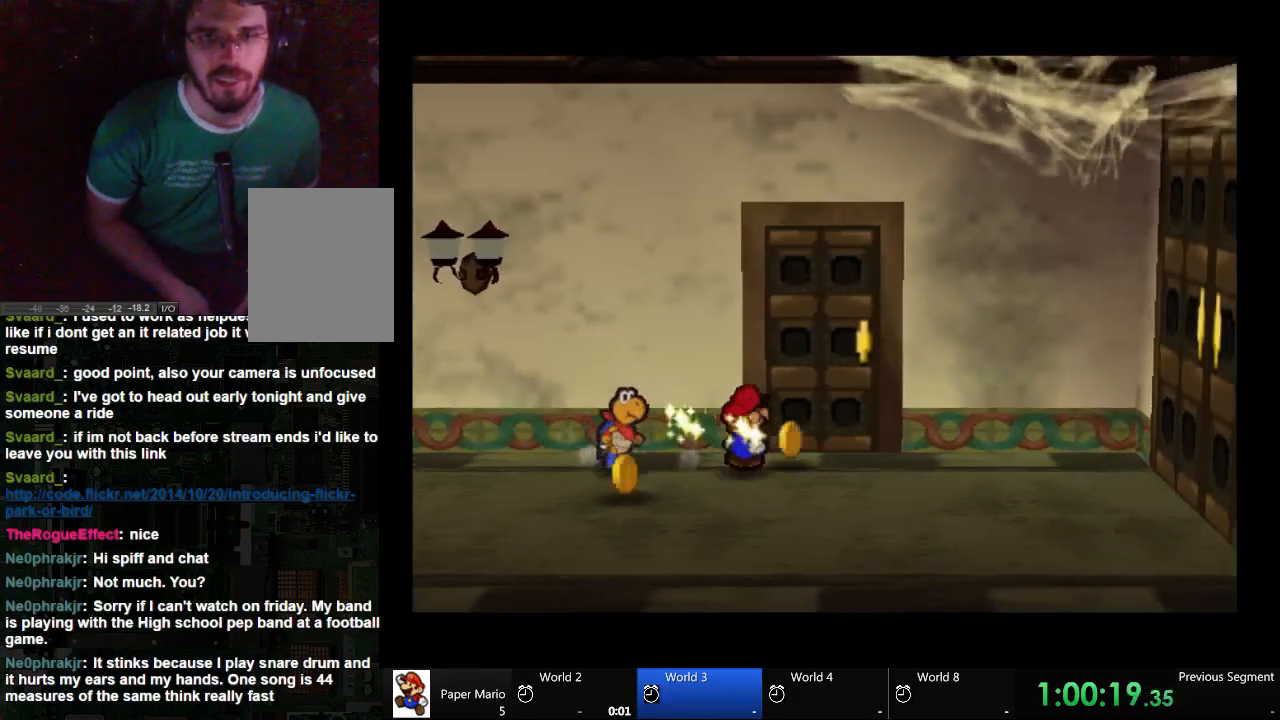
{"buttons": [], "left_stick": "down", "right_stick": "center", "events": [[233, "left_stick", "down-right"], [300, "left_stick", "down"]]}
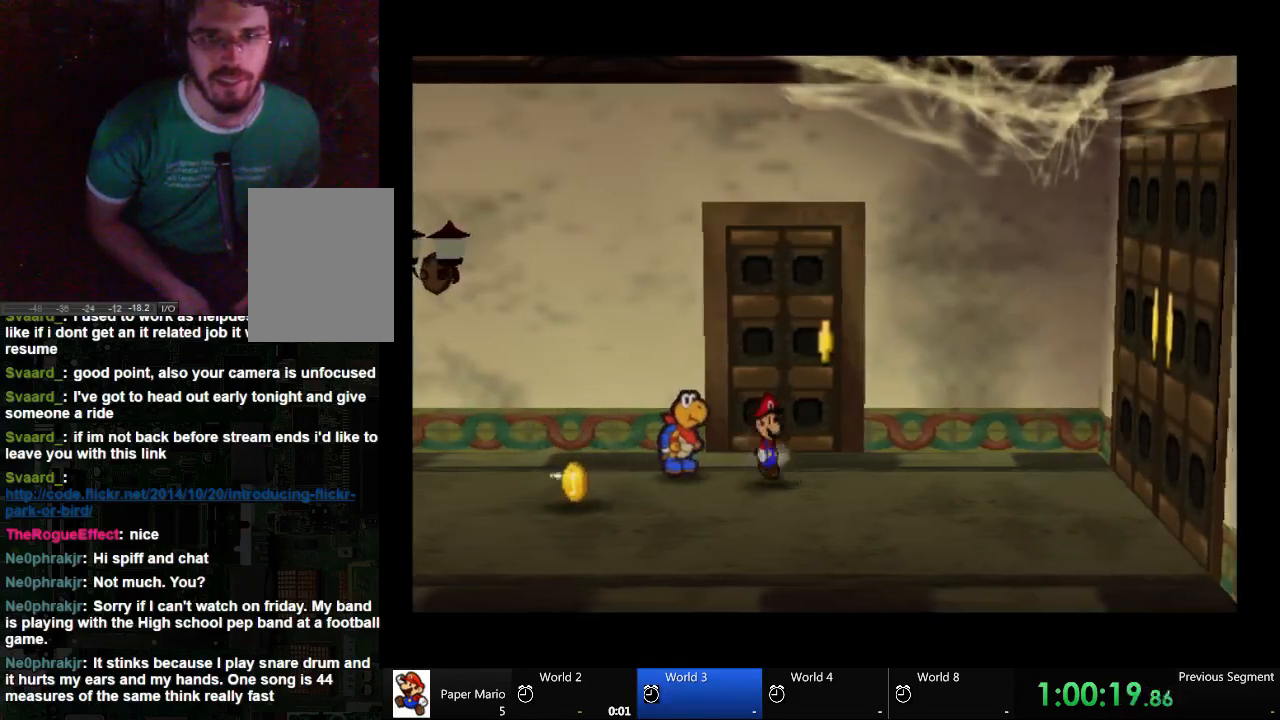
{"buttons": [], "left_stick": "left", "right_stick": "center", "events": [[67, "left_stick", "down-left"], [367, "left_stick", "left"]]}
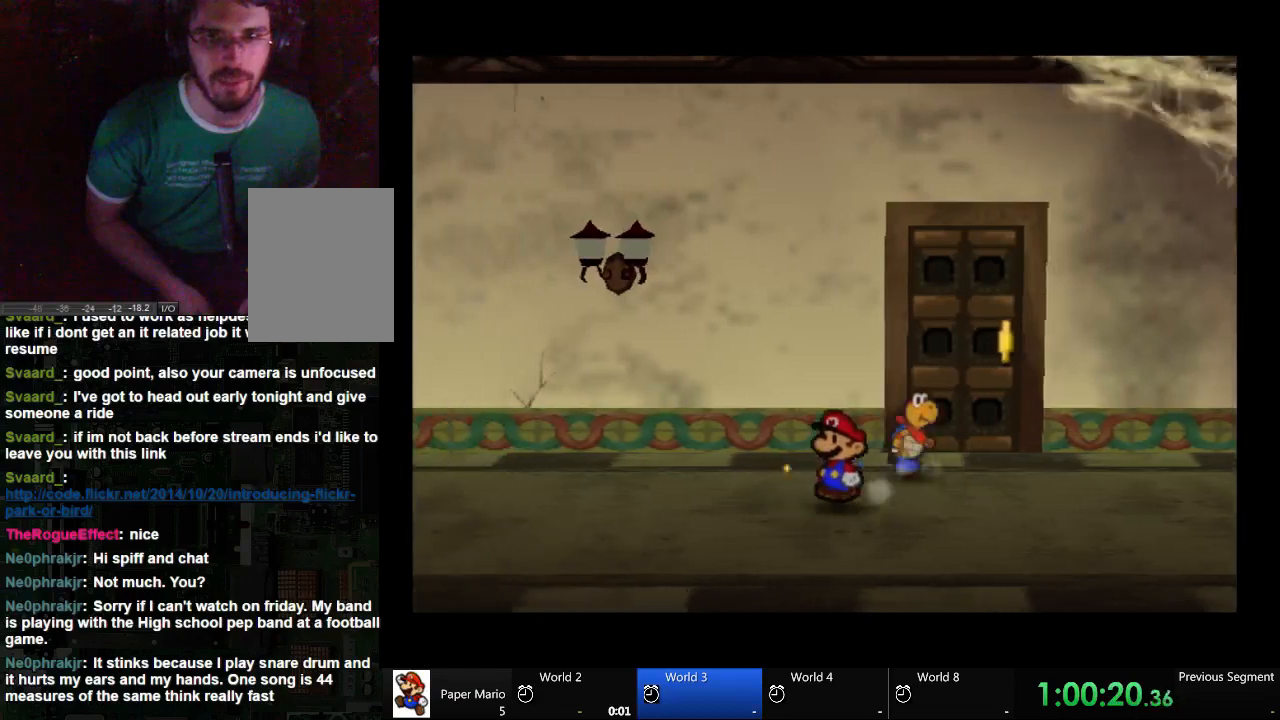
{"buttons": [], "left_stick": "up-right", "right_stick": "center", "events": [[100, "left_stick", "up"], [300, "left_stick", "up-right"]]}
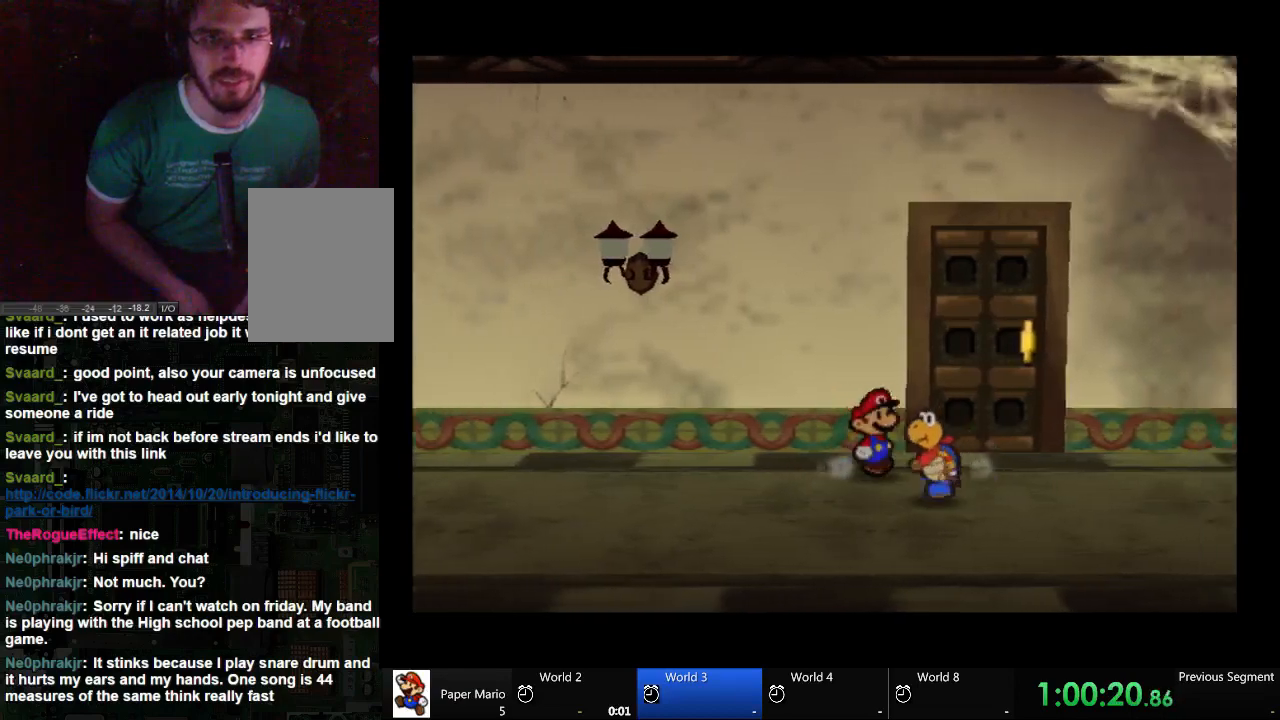
{"buttons": [], "left_stick": "center", "right_stick": "center", "events": [[67, "left_stick", "center"]]}
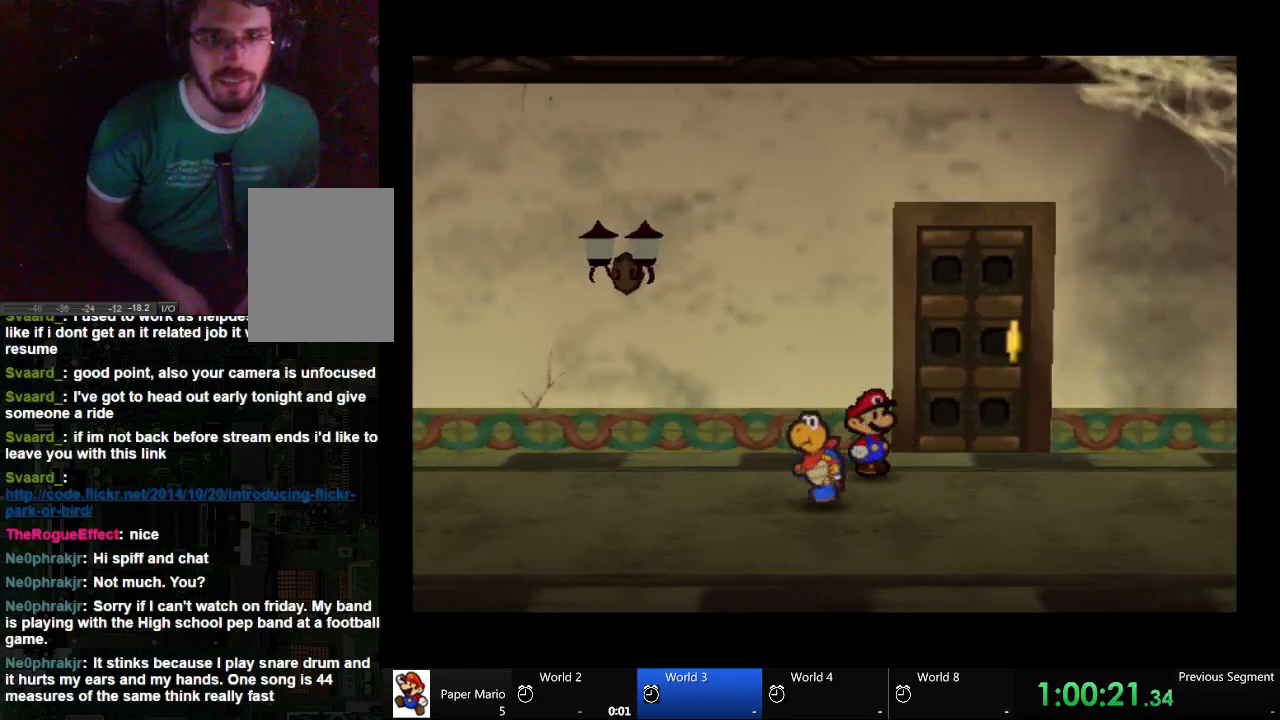
{"buttons": [], "left_stick": "center", "right_stick": "center", "events": []}
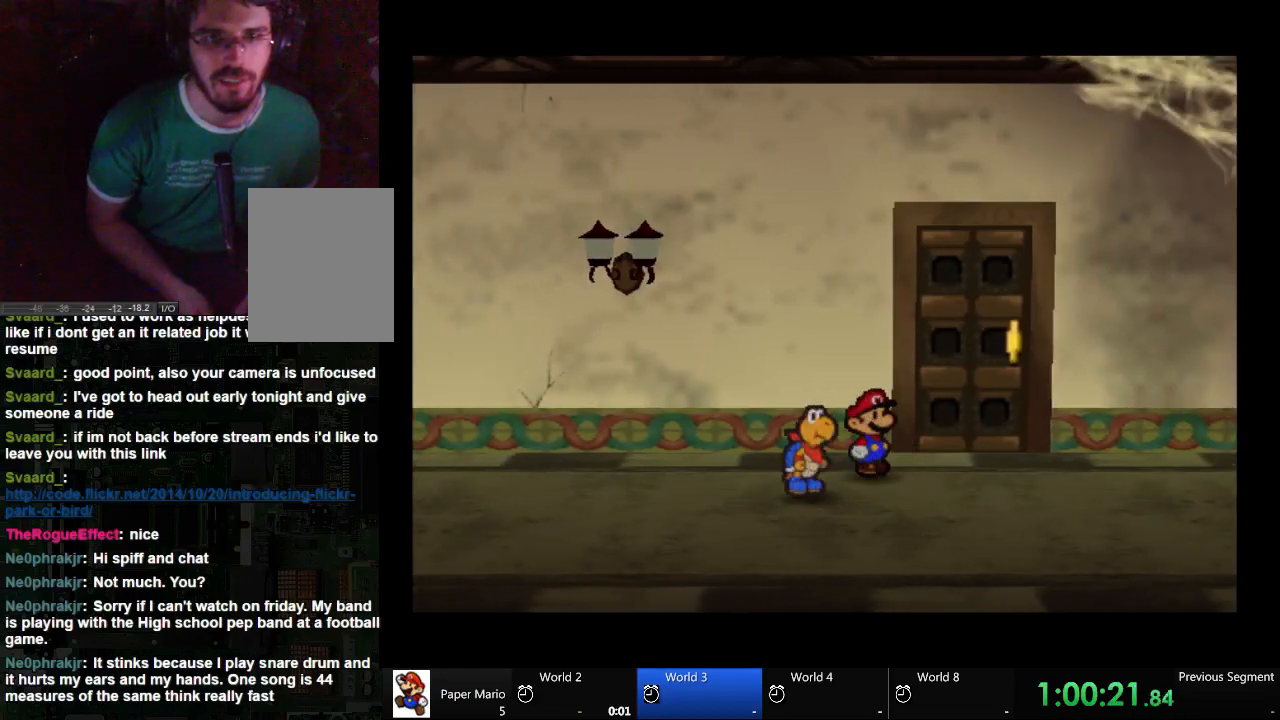
{"buttons": [], "left_stick": "up-right", "right_stick": "center", "events": [[433, "left_stick", "up-right"]]}
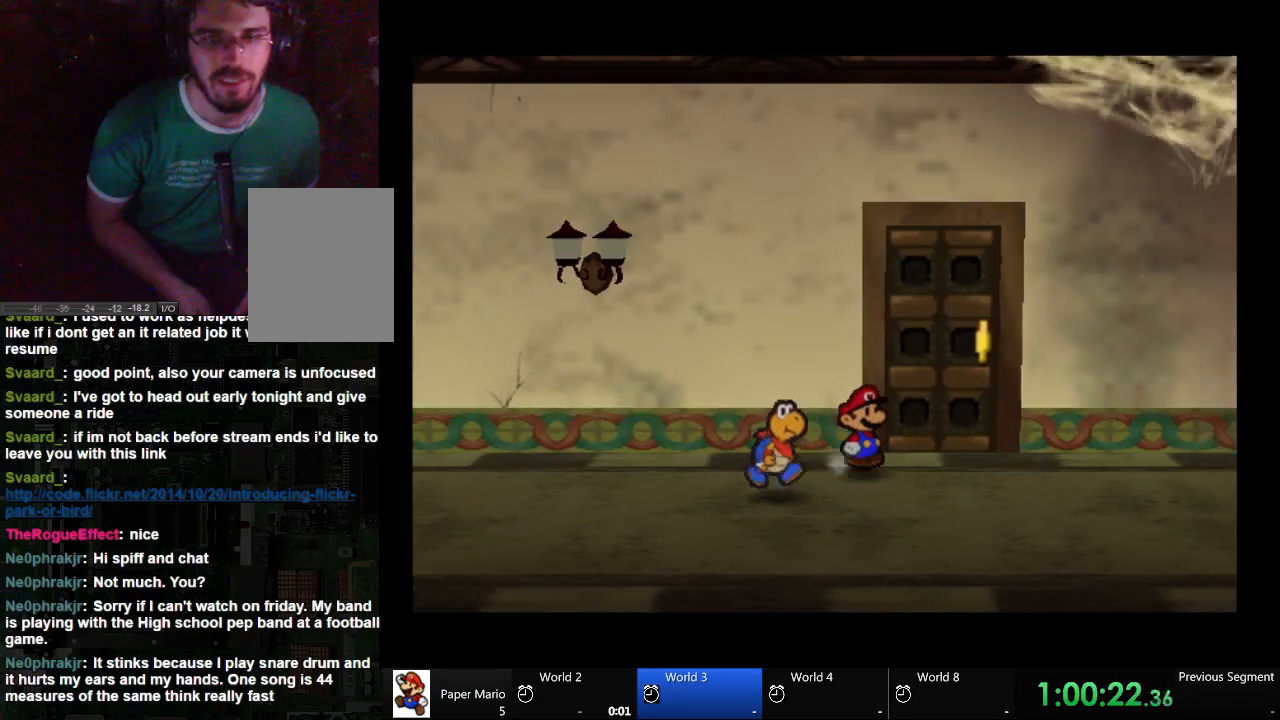
{"buttons": ["A"], "left_stick": "up", "right_stick": "center", "events": [[233, "left_stick", "up"], [367, "A", "down"]]}
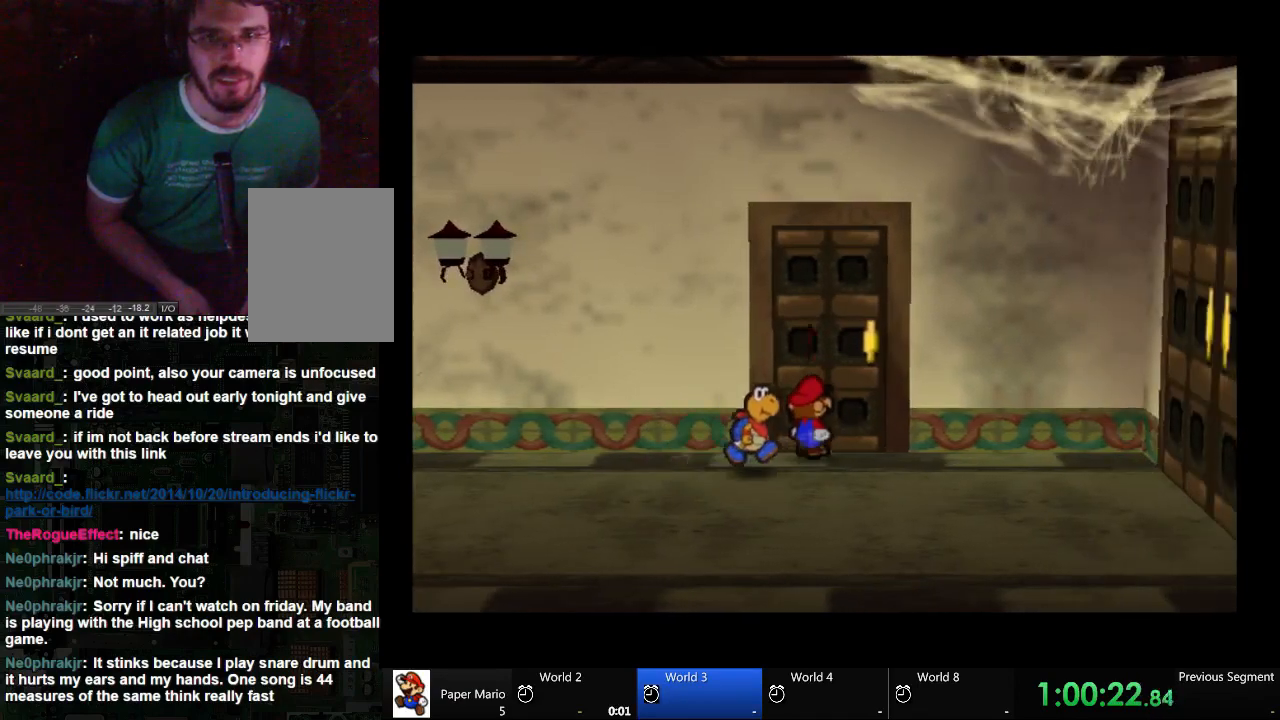
{"buttons": [], "left_stick": "center", "right_stick": "center", "events": [[100, "A", "up"], [167, "A", "down"], [167, "left_stick", "center"], [233, "A", "up"], [300, "A", "down"], [367, "A", "up"], [433, "A", "down"], [500, "A", "up"]]}
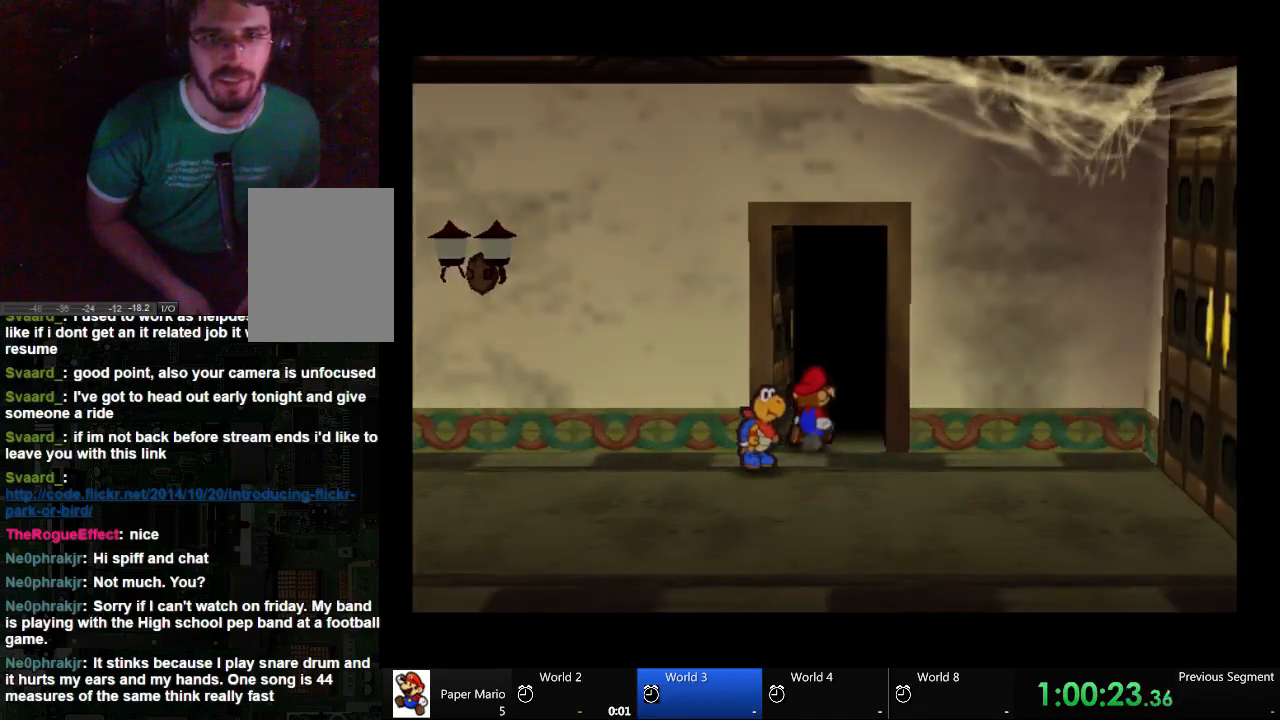
{"buttons": [], "left_stick": "center", "right_stick": "center", "events": []}
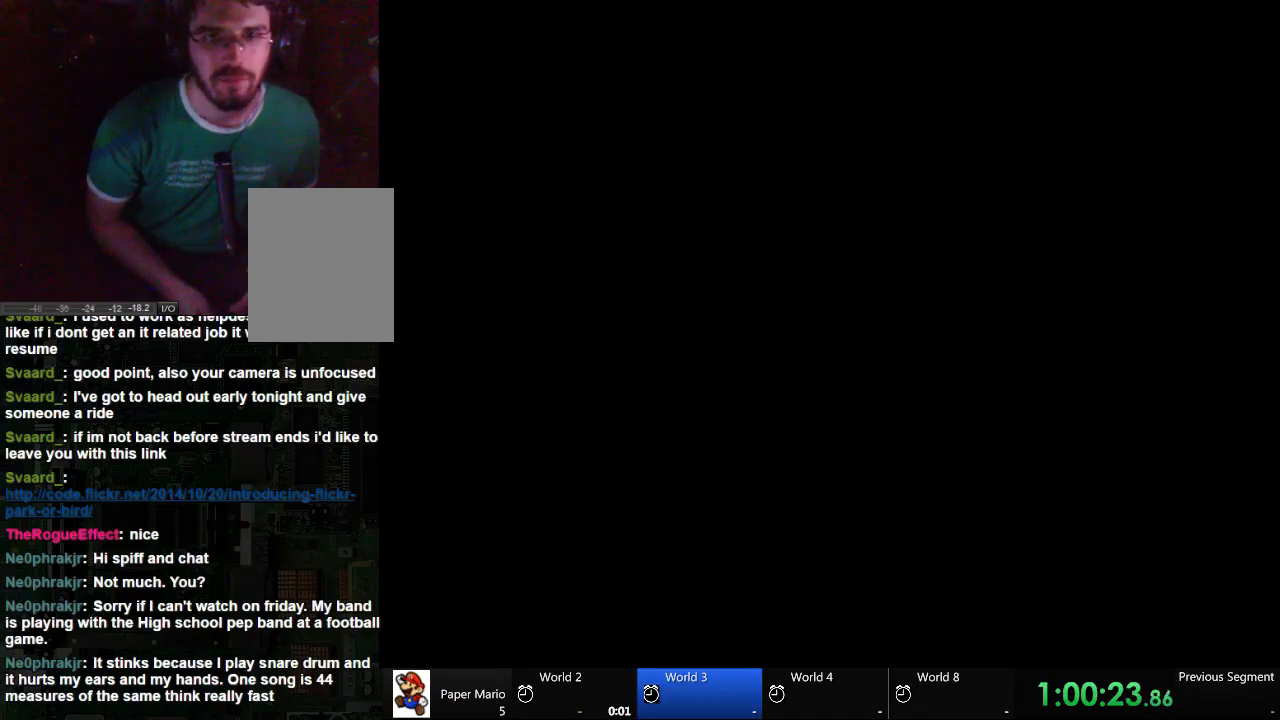
{"buttons": [], "left_stick": "center", "right_stick": "center", "events": []}
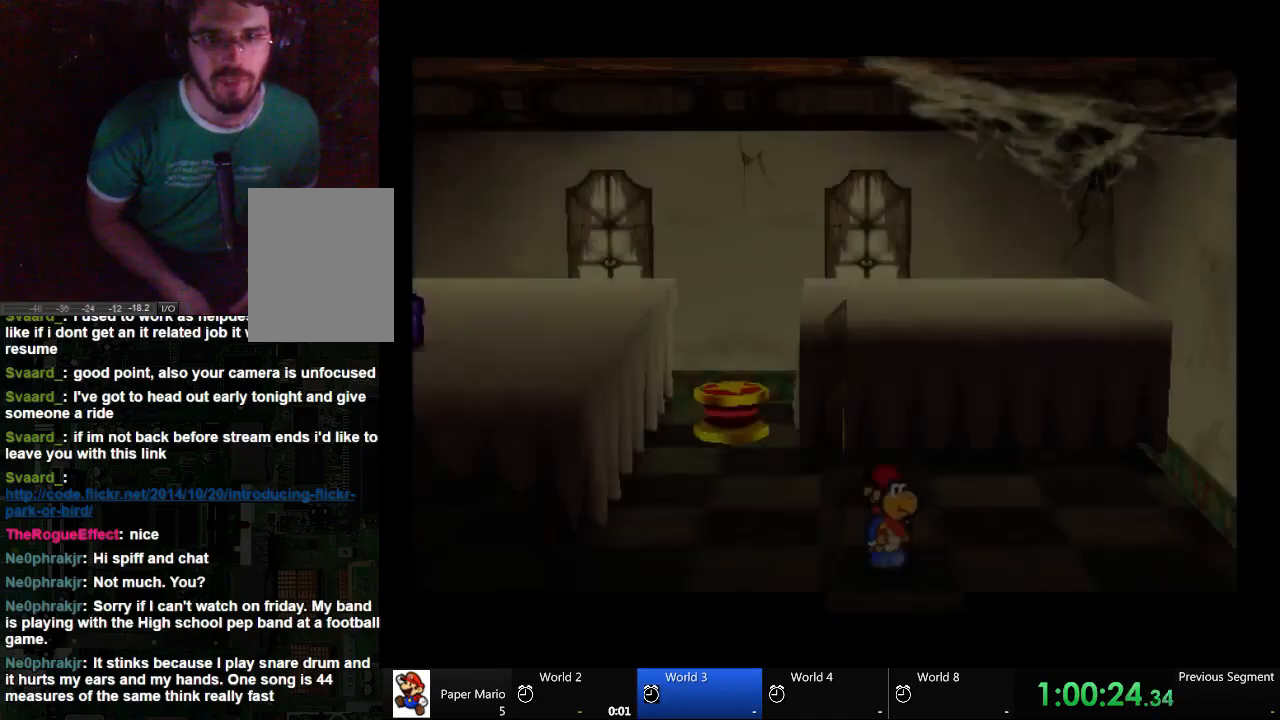
{"buttons": [], "left_stick": "center", "right_stick": "center", "events": []}
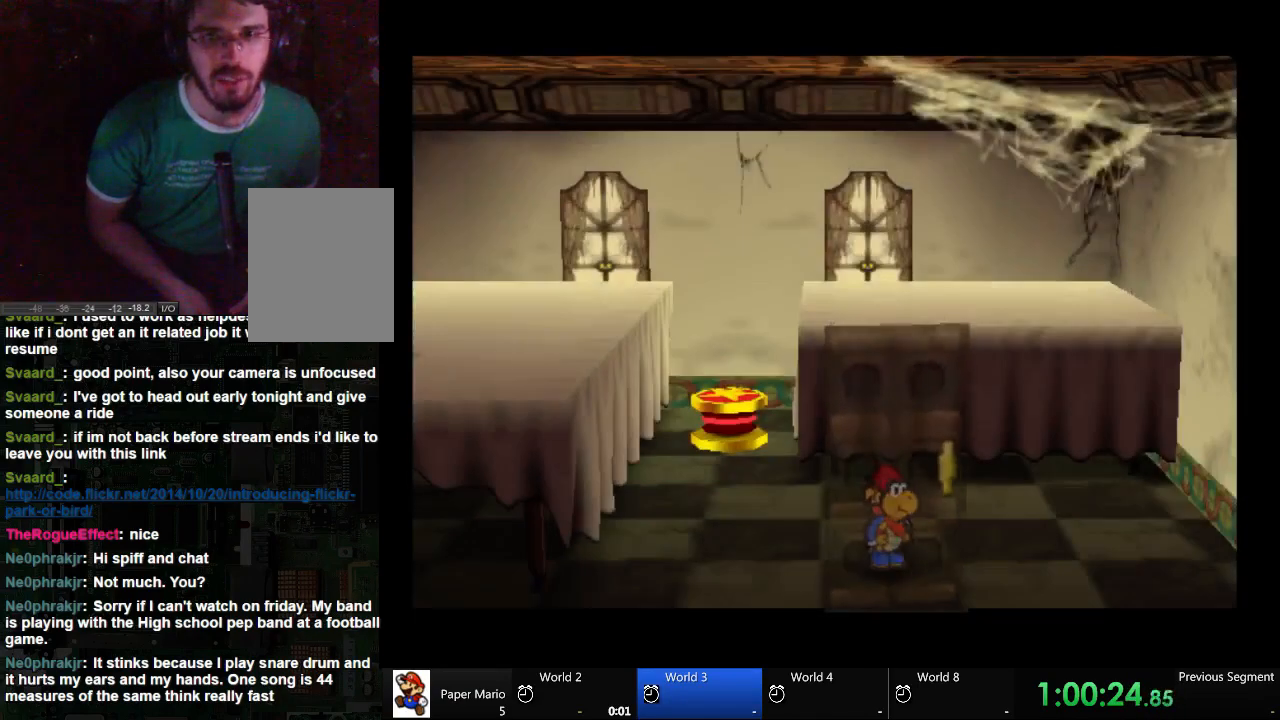
{"buttons": [], "left_stick": "up-left", "right_stick": "center", "events": [[100, "left_stick", "up-left"]]}
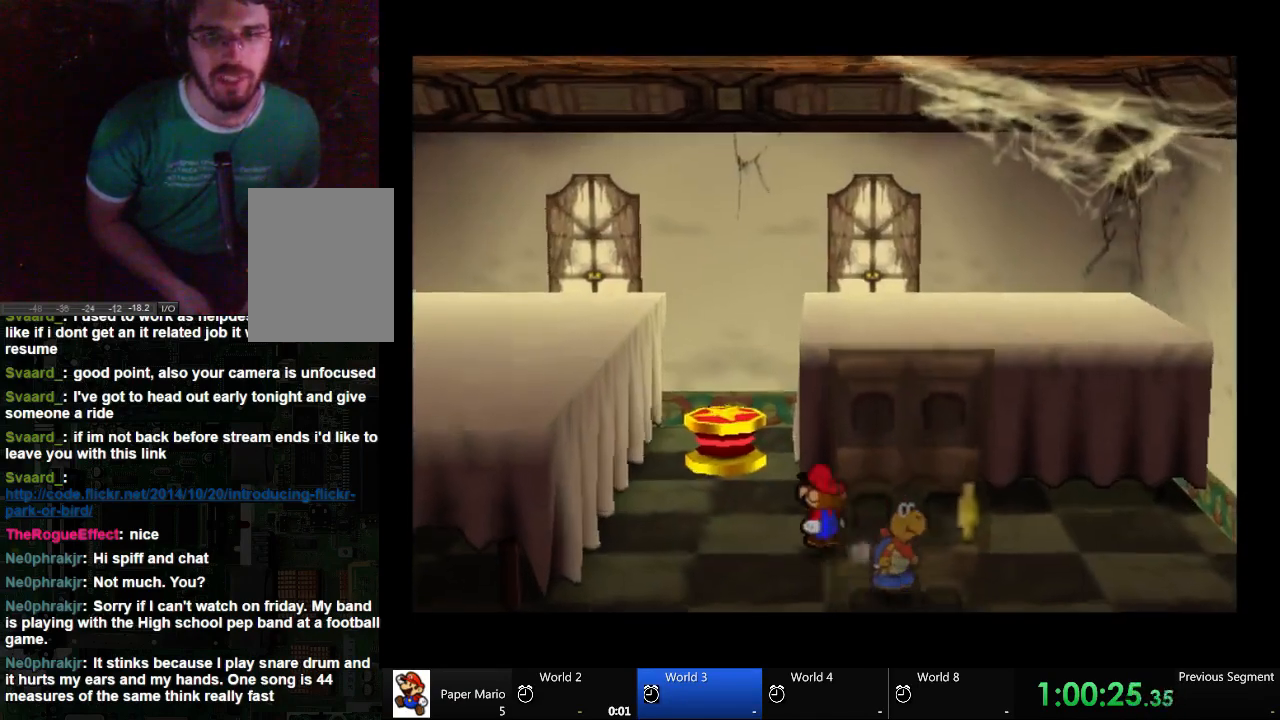
{"buttons": [], "left_stick": "up", "right_stick": "center", "events": [[400, "left_stick", "up"]]}
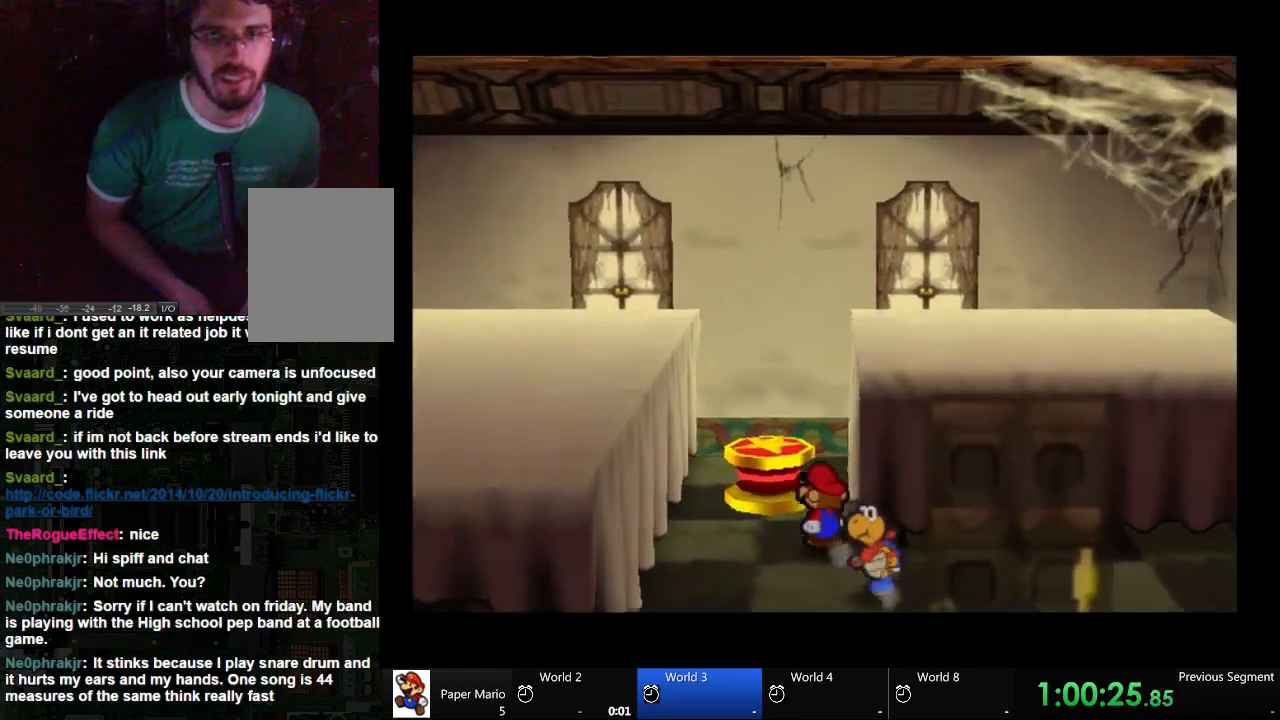
{"buttons": [], "left_stick": "up-right", "right_stick": "center", "events": [[433, "left_stick", "up-right"]]}
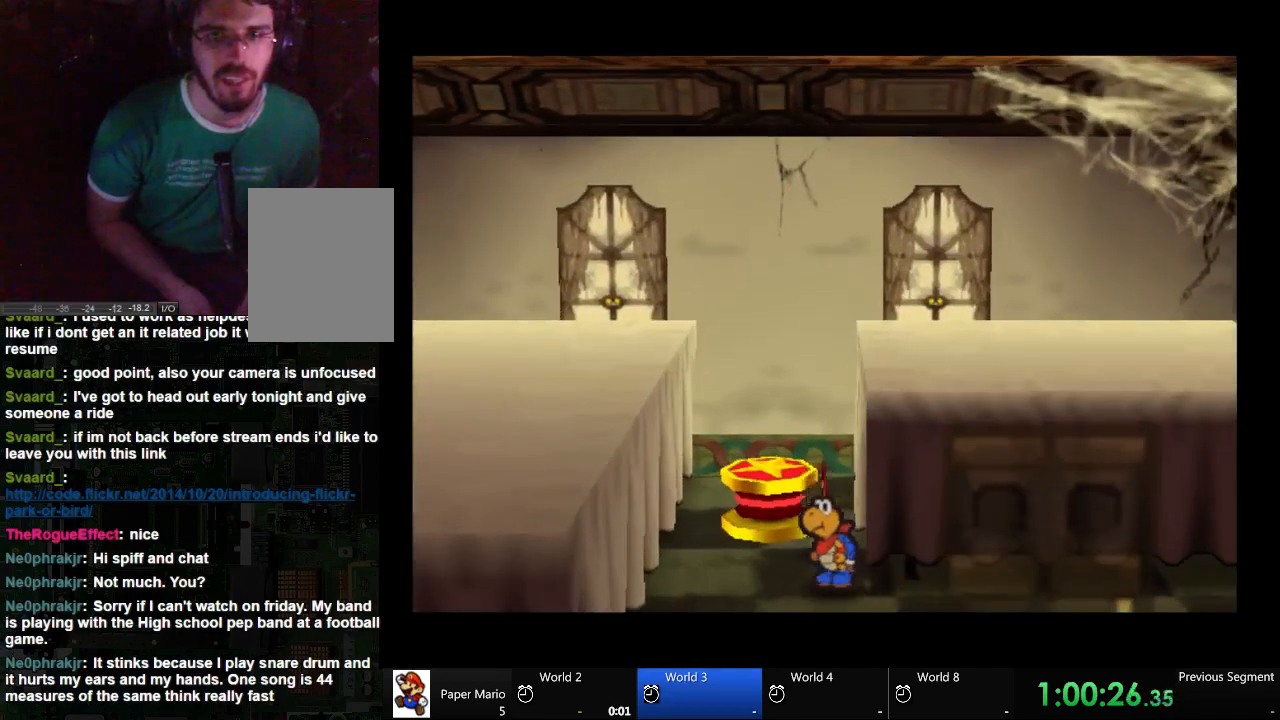
{"buttons": ["X"], "left_stick": "up-left", "right_stick": "center", "events": [[233, "left_stick", "up"], [367, "X", "down"], [400, "left_stick", "up-left"]]}
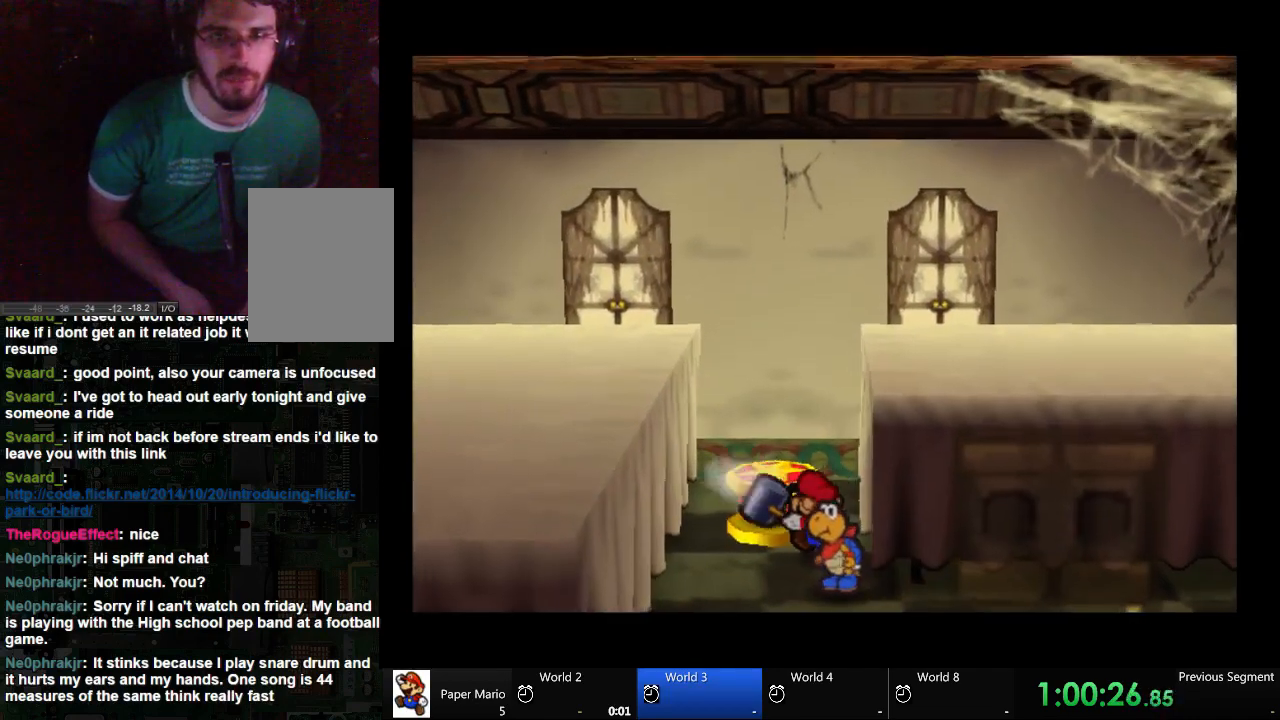
{"buttons": [], "left_stick": "up-left", "right_stick": "center", "events": [[167, "X", "up"]]}
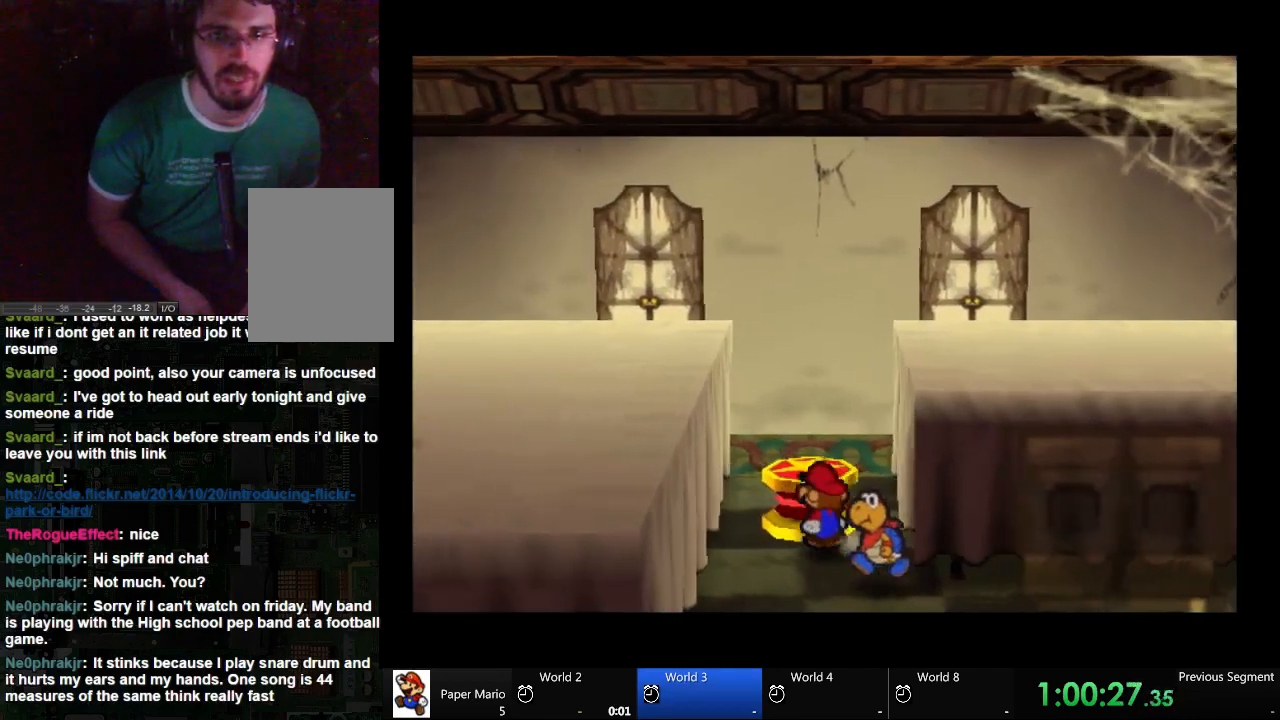
{"buttons": [], "left_stick": "up", "right_stick": "center", "events": [[467, "left_stick", "up"]]}
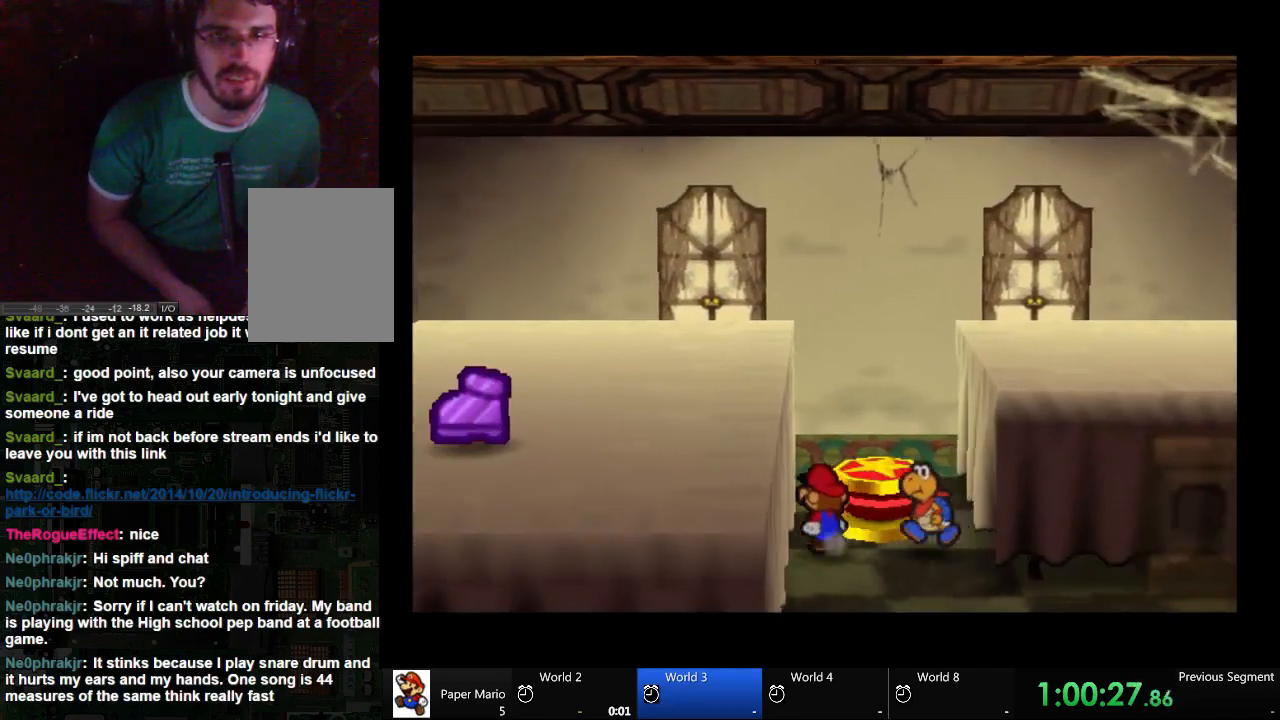
{"buttons": [], "left_stick": "up-right", "right_stick": "center", "events": [[33, "left_stick", "up-right"], [167, "X", "down"], [400, "X", "up"]]}
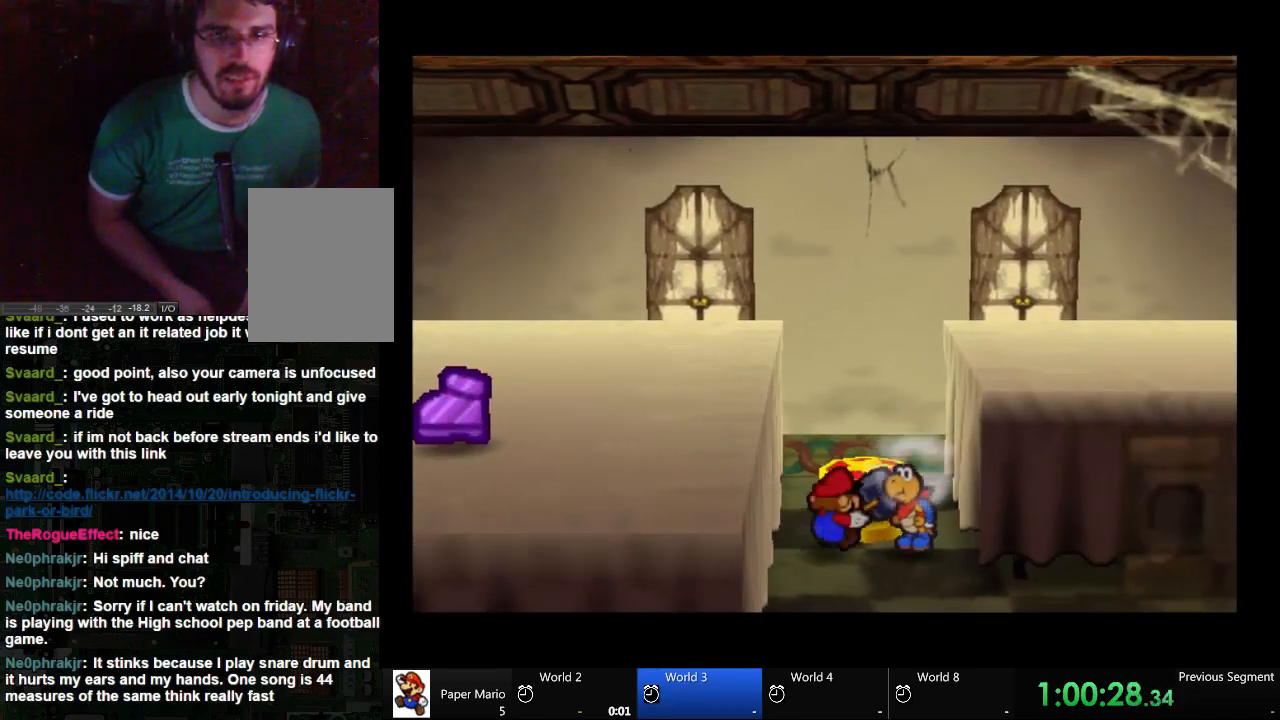
{"buttons": [], "left_stick": "up", "right_stick": "center", "events": [[467, "left_stick", "up"]]}
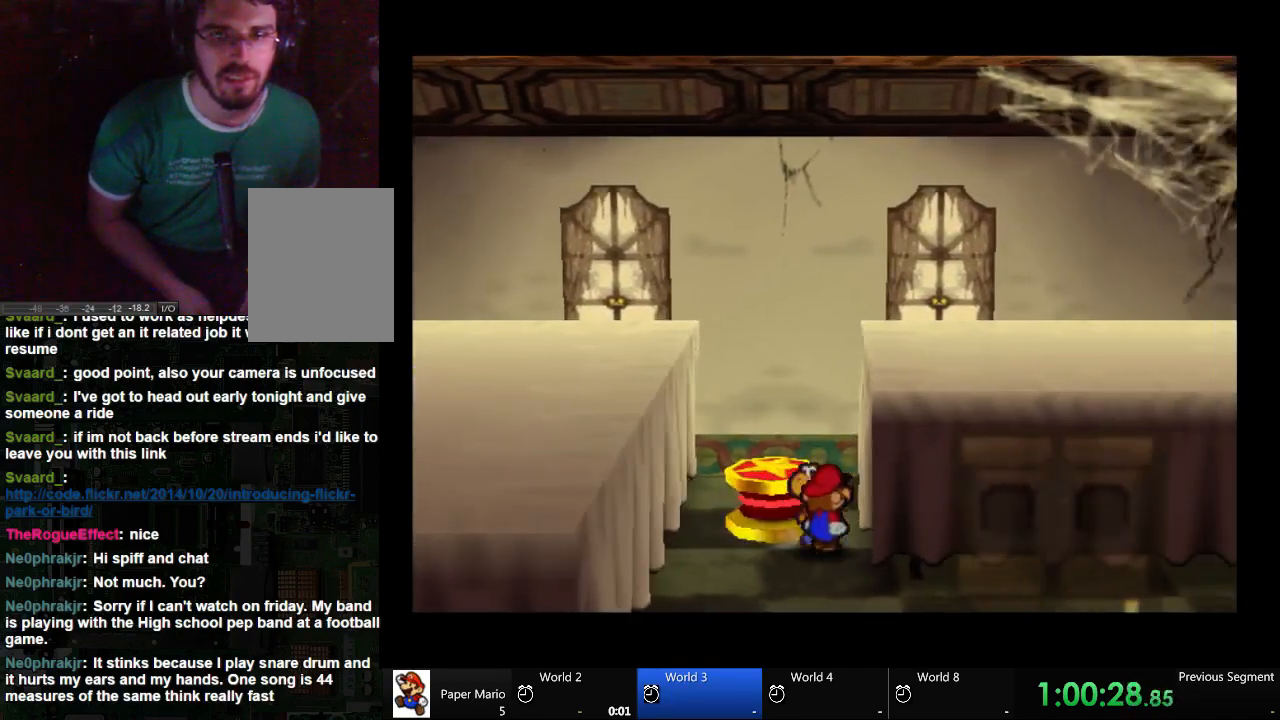
{"buttons": [], "left_stick": "up", "right_stick": "center", "events": []}
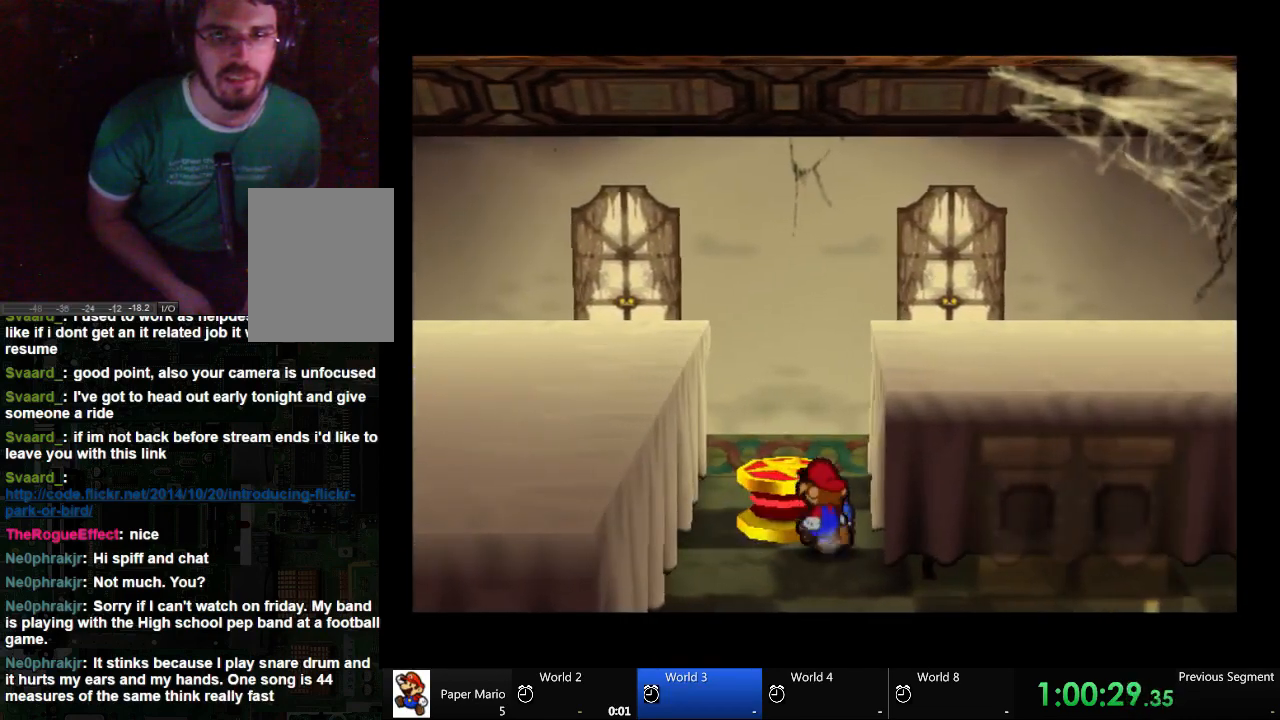
{"buttons": [], "left_stick": "center", "right_stick": "center", "events": [[467, "left_stick", "center"]]}
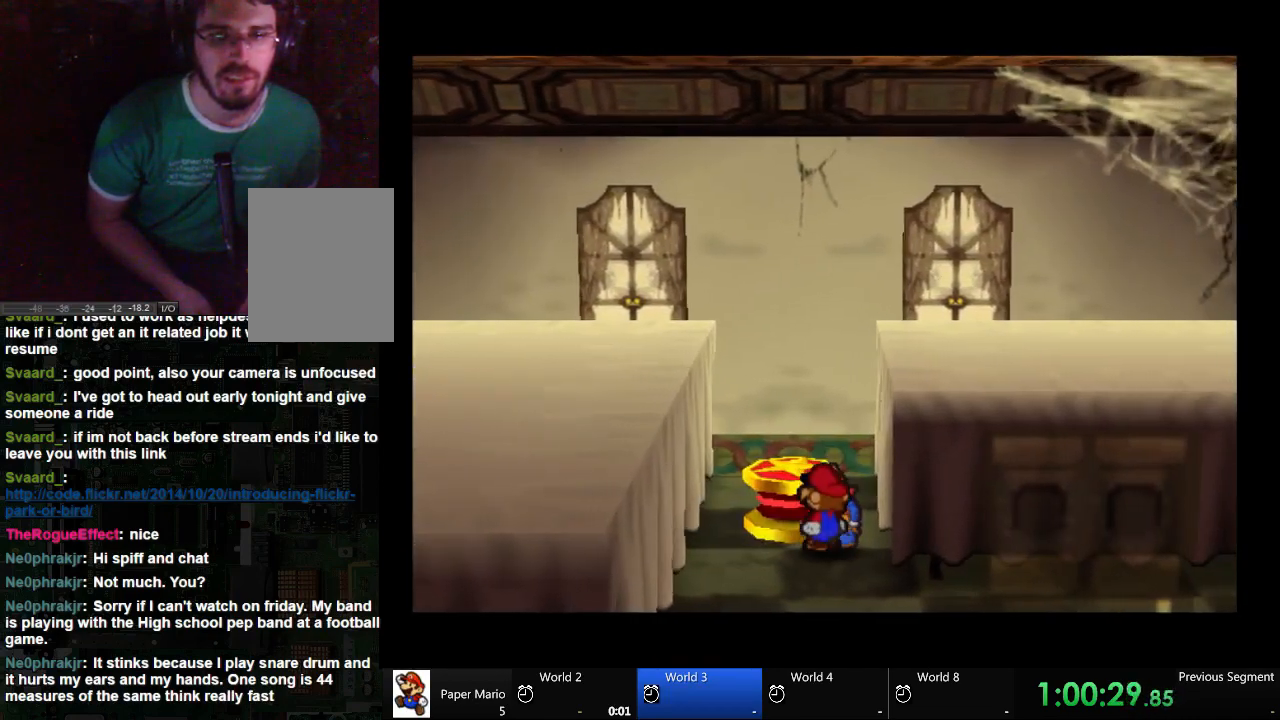
{"buttons": [], "left_stick": "down", "right_stick": "center", "events": [[467, "left_stick", "down"]]}
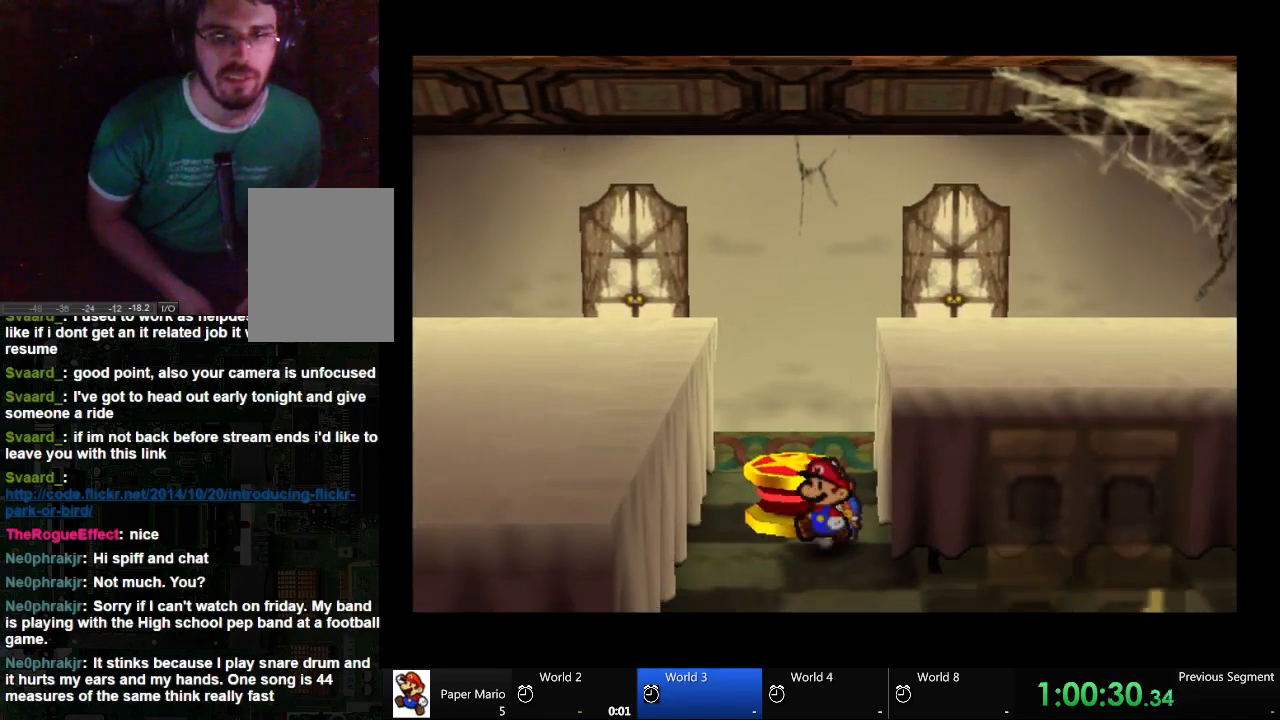
{"buttons": [], "left_stick": "down", "right_stick": "center", "events": []}
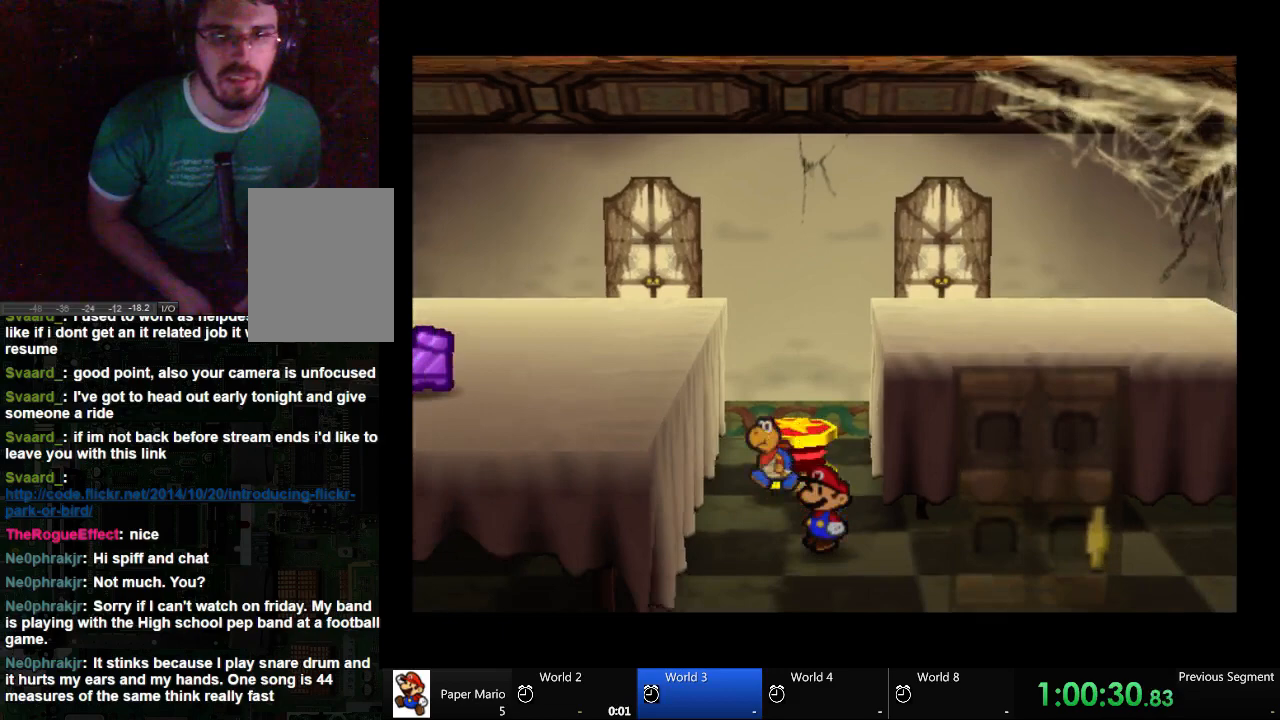
{"buttons": [], "left_stick": "down-left", "right_stick": "center", "events": [[333, "left_stick", "center"], [467, "left_stick", "down-left"]]}
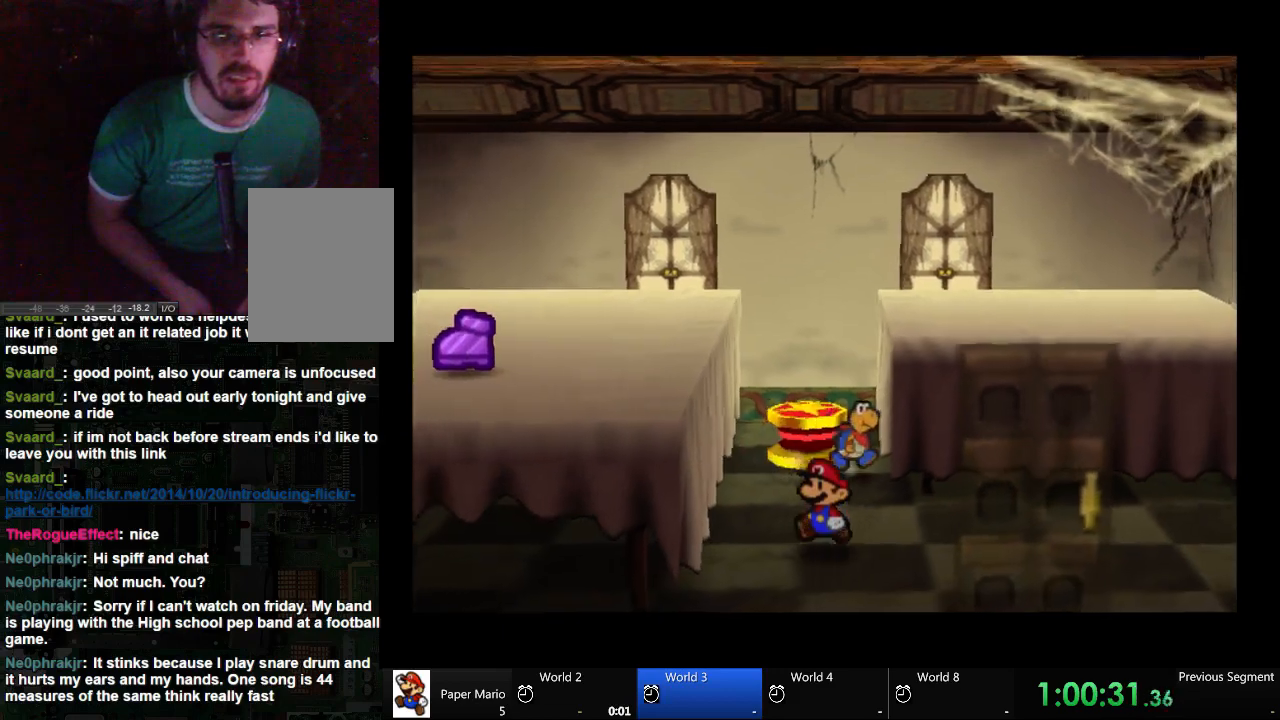
{"buttons": [], "left_stick": "center", "right_stick": "center", "events": [[467, "left_stick", "center"]]}